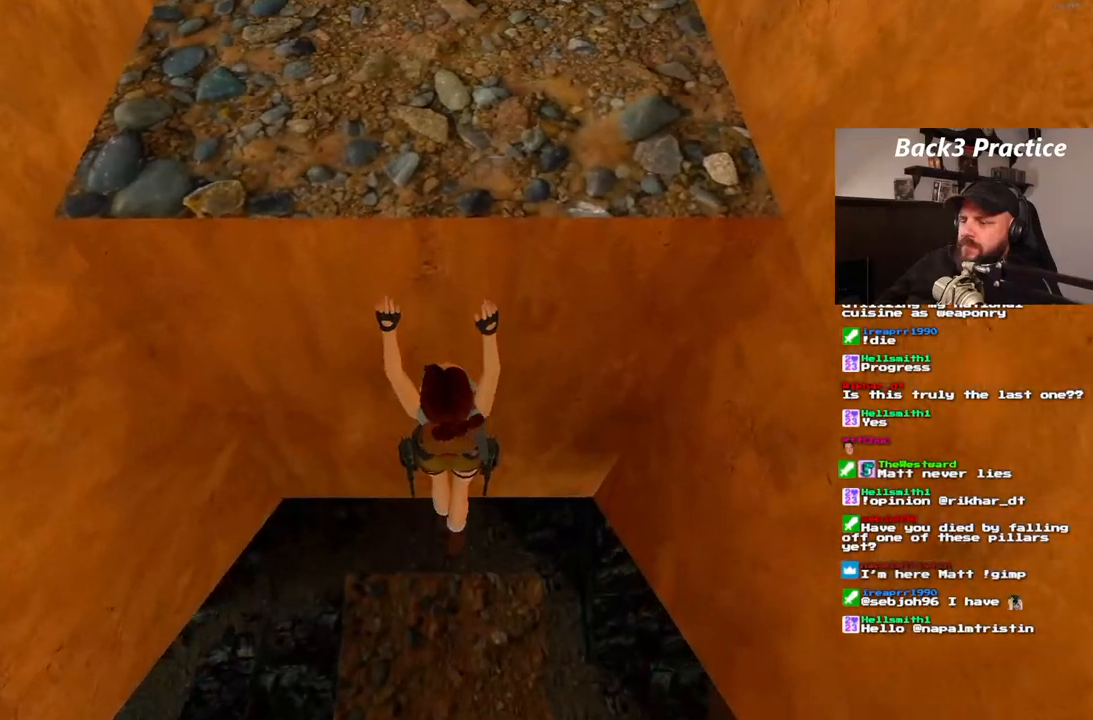
Gameplay with a controller (PlayStation layout); each line is a JSON object with the inputs held at the frame after it. "events" lists button and stick changes between this image and that frame as [ms after this image, input, new state], when the widget could be followed in between. Not read: HOME L3 R3.
{"buttons": [], "left_stick": "center", "right_stick": "center", "events": []}
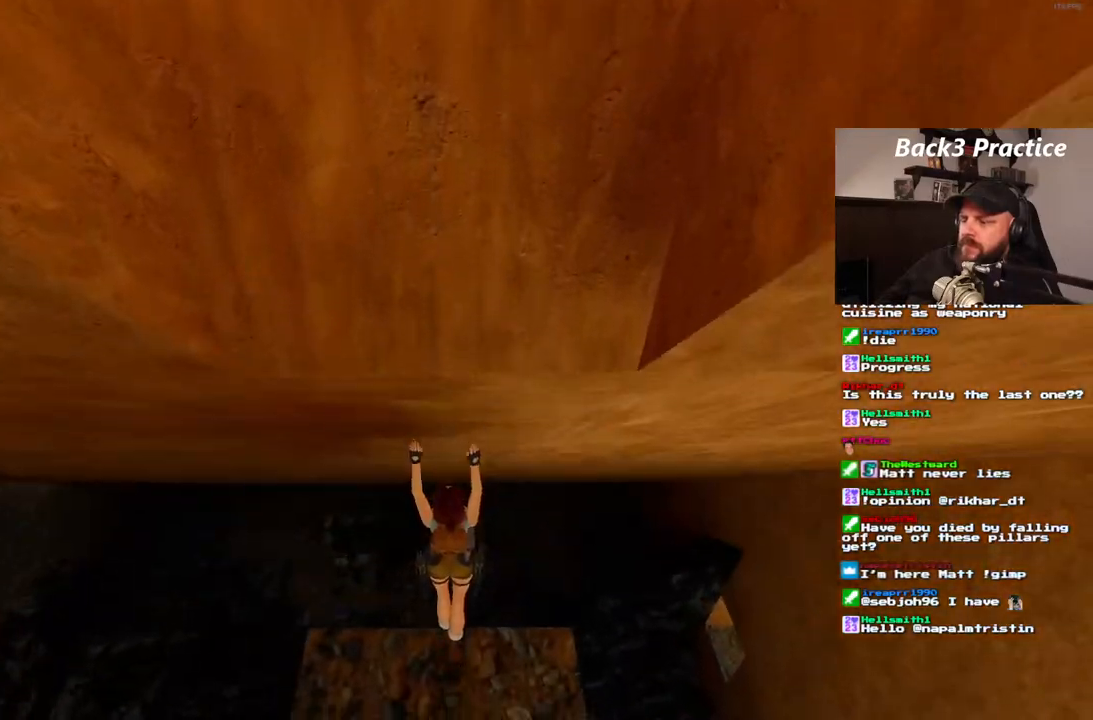
{"buttons": [], "left_stick": "center", "right_stick": "center", "events": []}
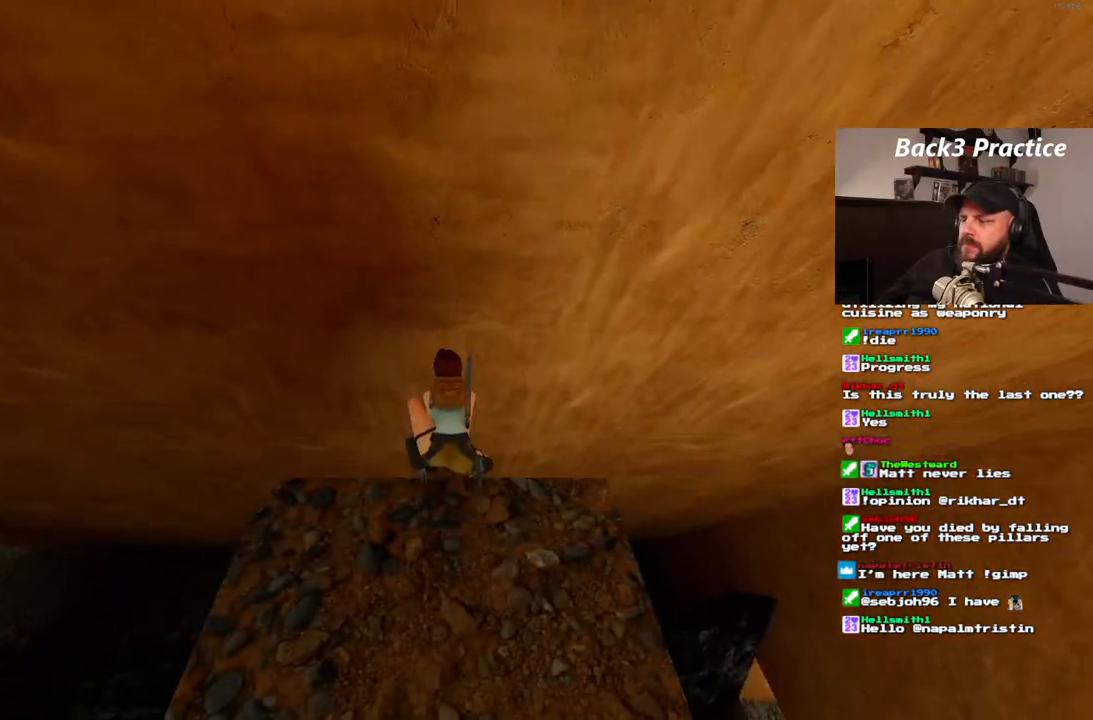
{"buttons": [], "left_stick": "center", "right_stick": "center", "events": []}
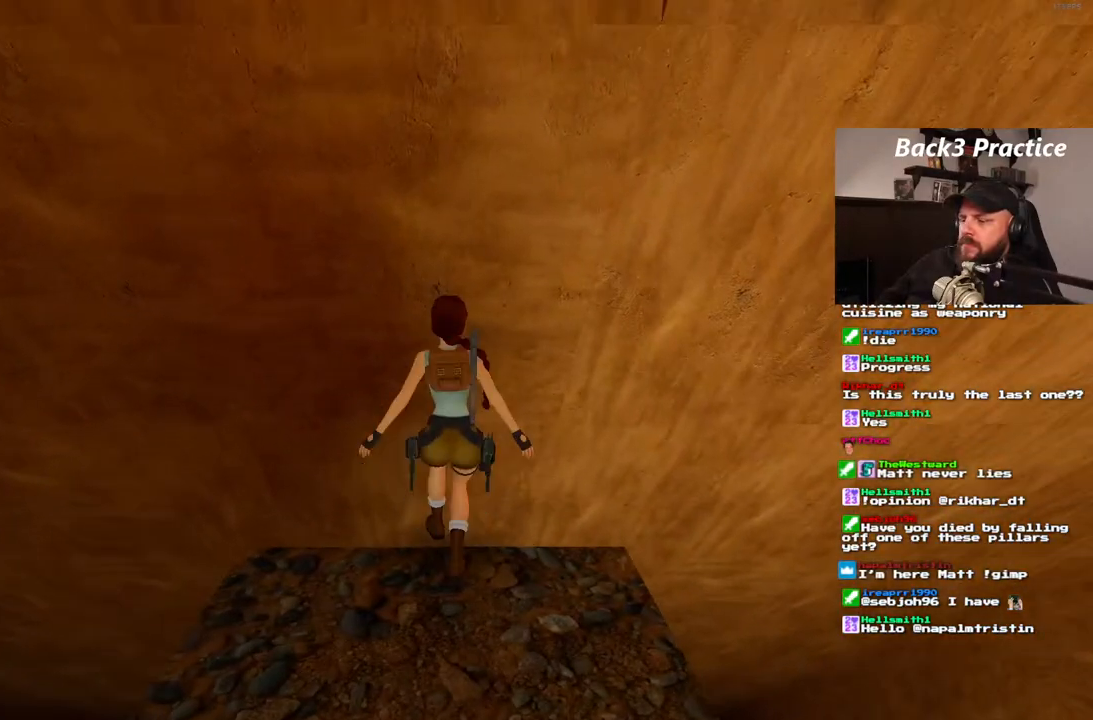
{"buttons": ["DPAD_RIGHT"], "left_stick": "center", "right_stick": "center", "events": [[350, "DPAD_RIGHT", "down"]]}
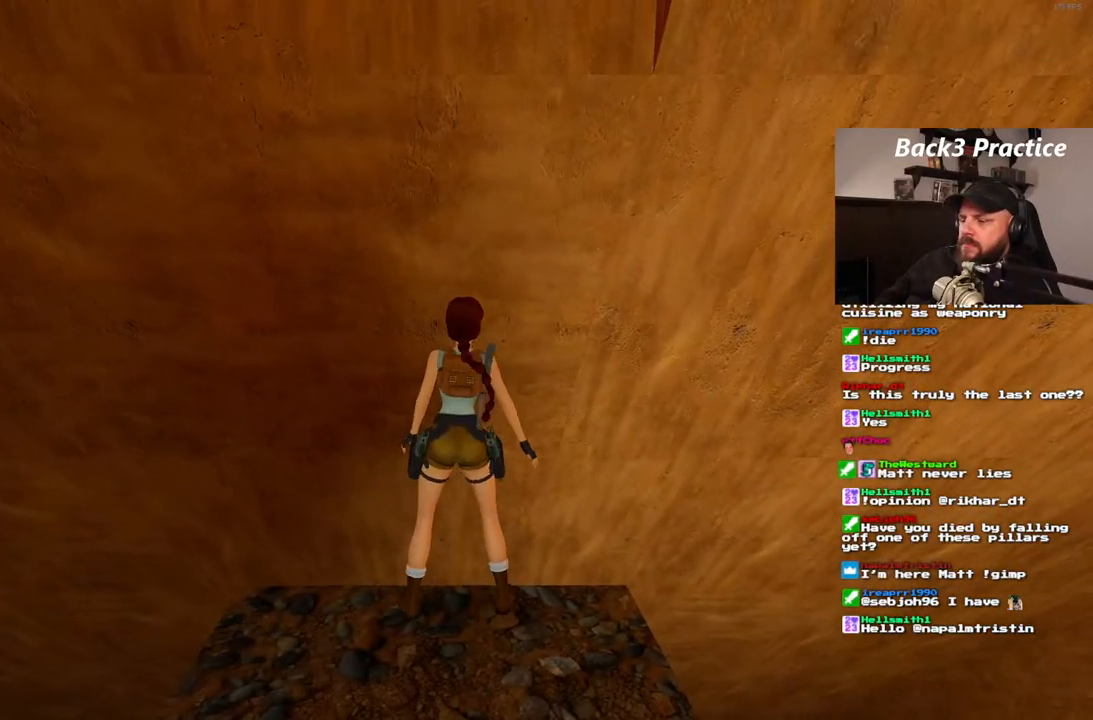
{"buttons": ["DPAD_RIGHT"], "left_stick": "center", "right_stick": "center", "events": []}
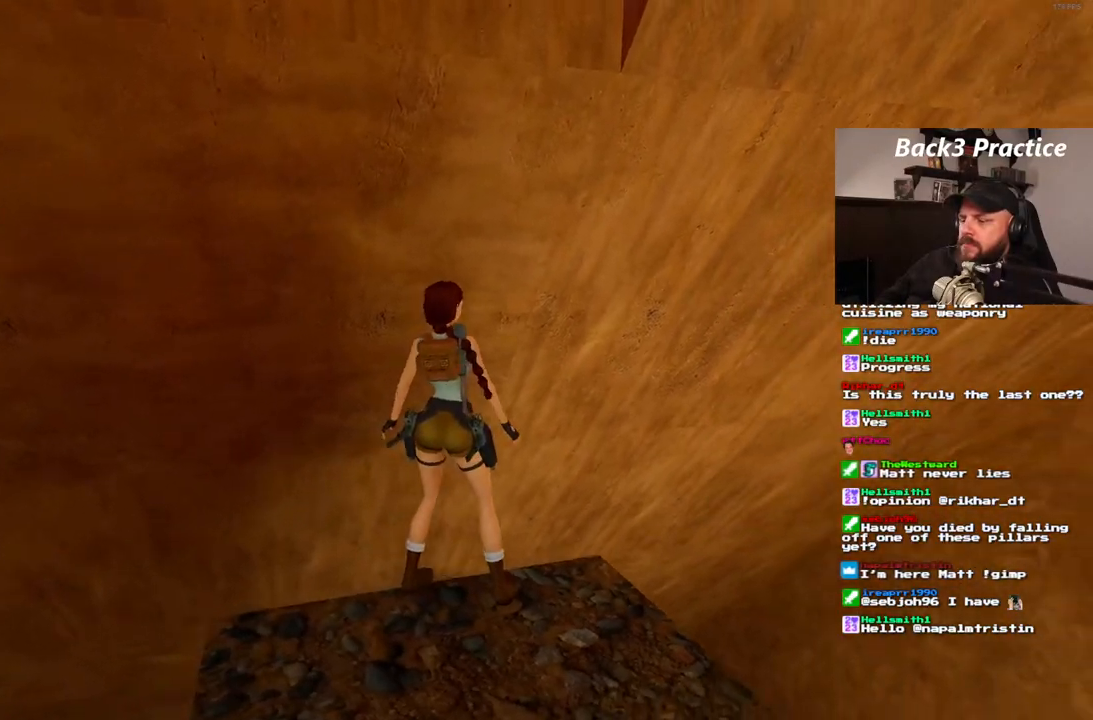
{"buttons": ["DPAD_RIGHT"], "left_stick": "center", "right_stick": "center", "events": []}
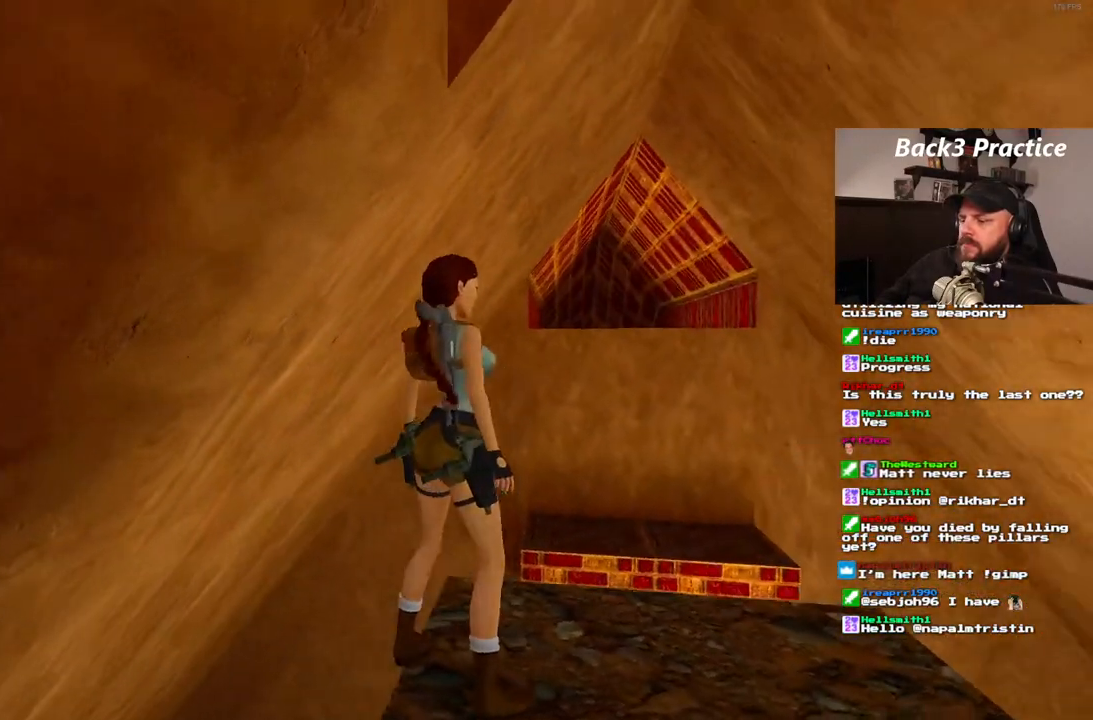
{"buttons": [], "left_stick": "center", "right_stick": "center", "events": [[67, "DPAD_RIGHT", "up"]]}
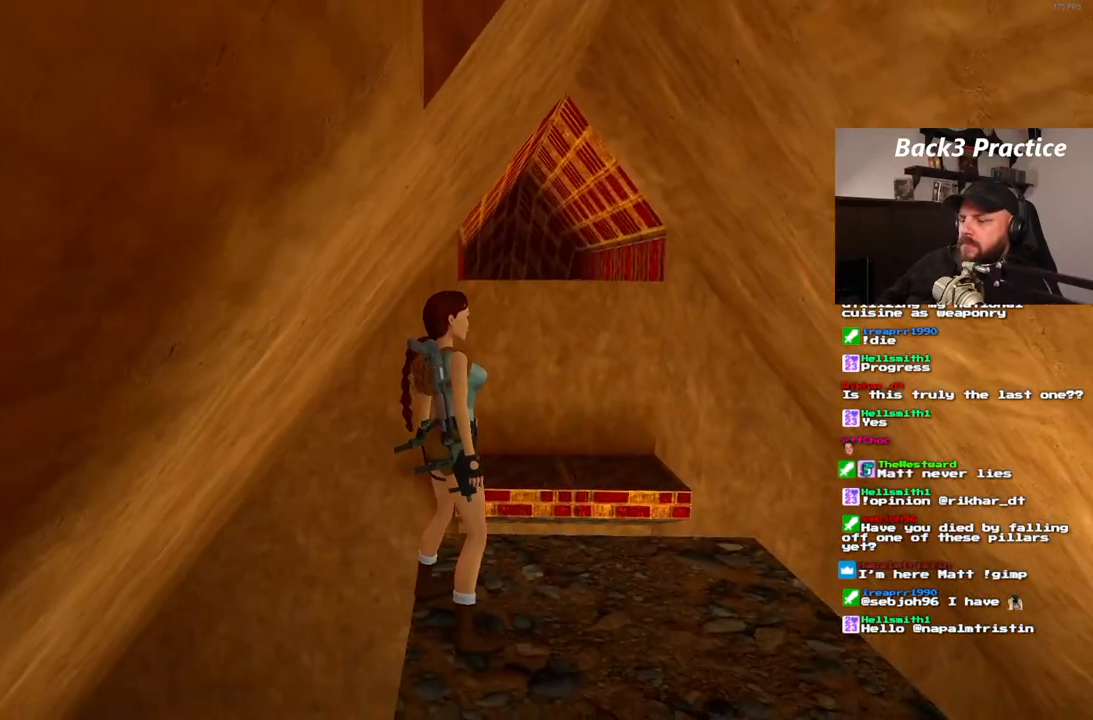
{"buttons": ["DPAD_RIGHT"], "left_stick": "center", "right_stick": "center", "events": [[233, "DPAD_RIGHT", "down"]]}
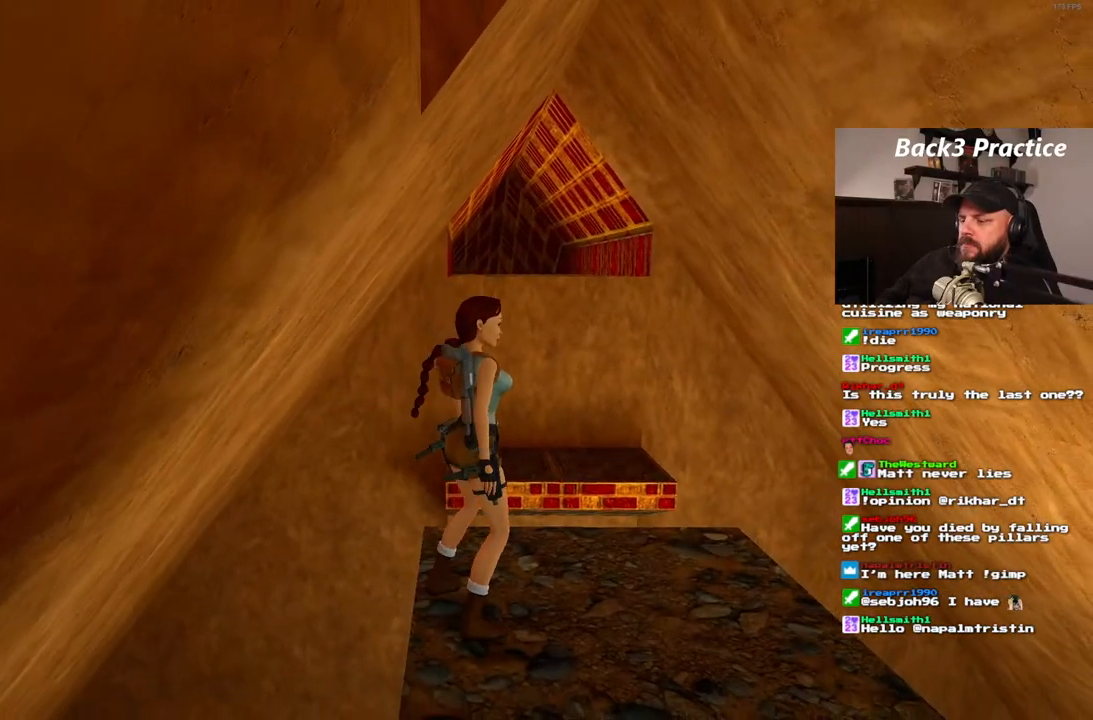
{"buttons": ["DPAD_LEFT"], "left_stick": "center", "right_stick": "center", "events": [[50, "DPAD_RIGHT", "up"], [150, "DPAD_UP", "down"], [233, "DPAD_UP", "up"], [433, "DPAD_LEFT", "down"]]}
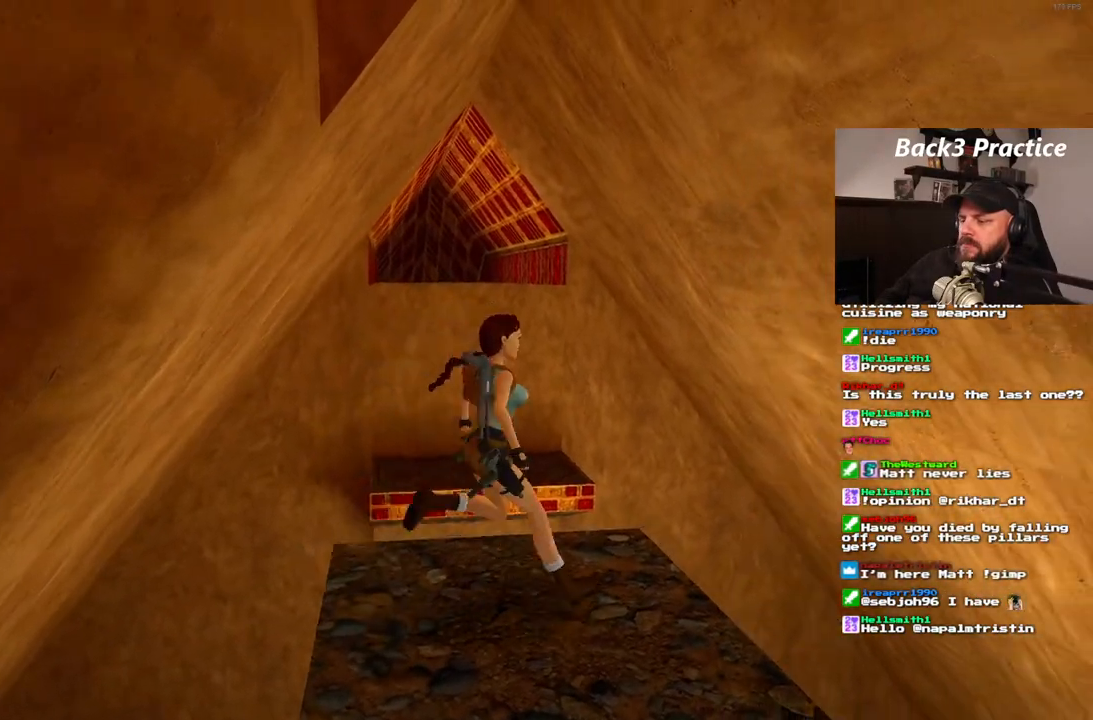
{"buttons": ["R1"], "left_stick": "center", "right_stick": "center", "events": [[383, "DPAD_LEFT", "up"], [400, "R1", "down"]]}
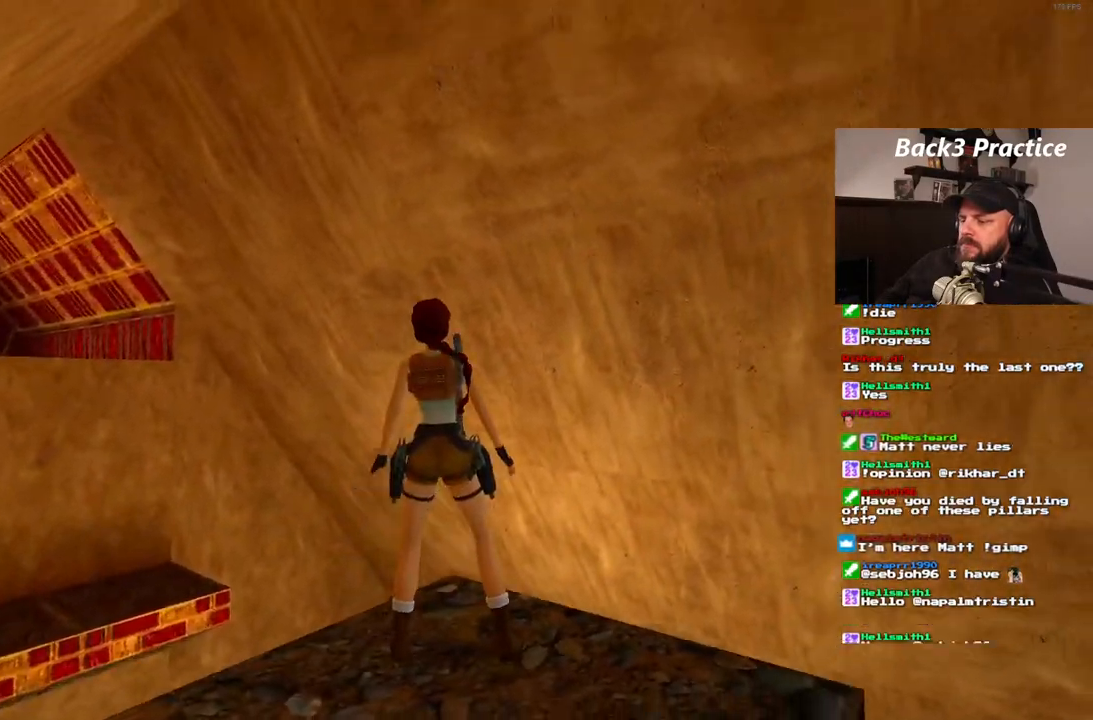
{"buttons": ["R1", "DPAD_UP", "DPAD_LEFT"], "left_stick": "center", "right_stick": "center", "events": [[50, "DPAD_UP", "down"], [150, "DPAD_LEFT", "down"]]}